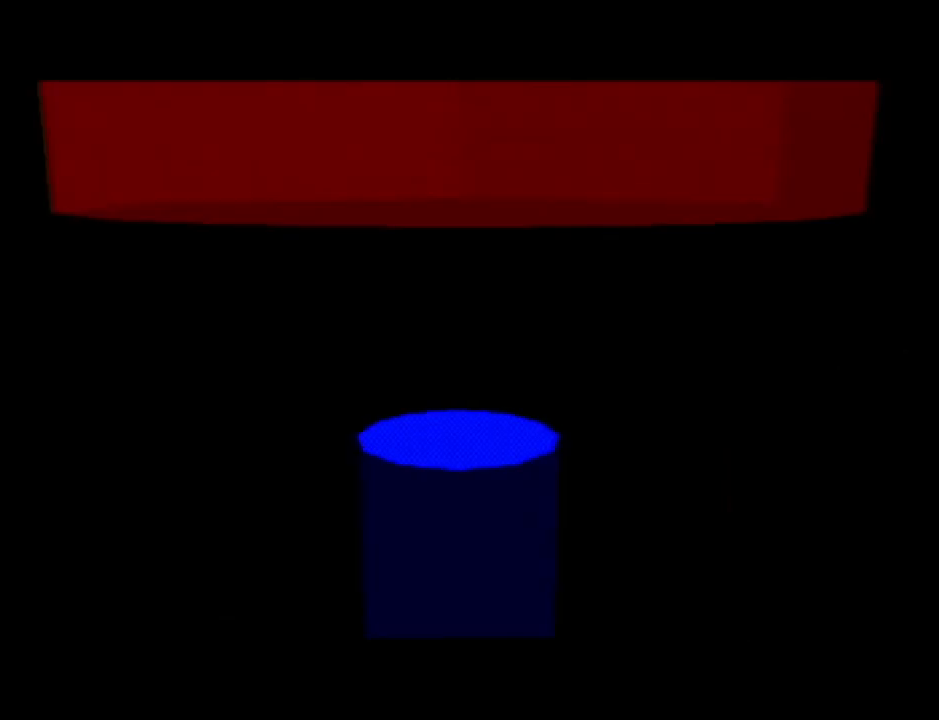
Gameplay with a controller (Nintendo layout); each line is a JSON object with the inputs held at the frame after it. "events" lists button and stick changes between this image and that frame as [ms after this image, input, new state], when the widget could be followed in between. Not read: L3 R3.
{"buttons": ["Z"], "left_stick": "center", "events": [[450, "Z", "down"]]}
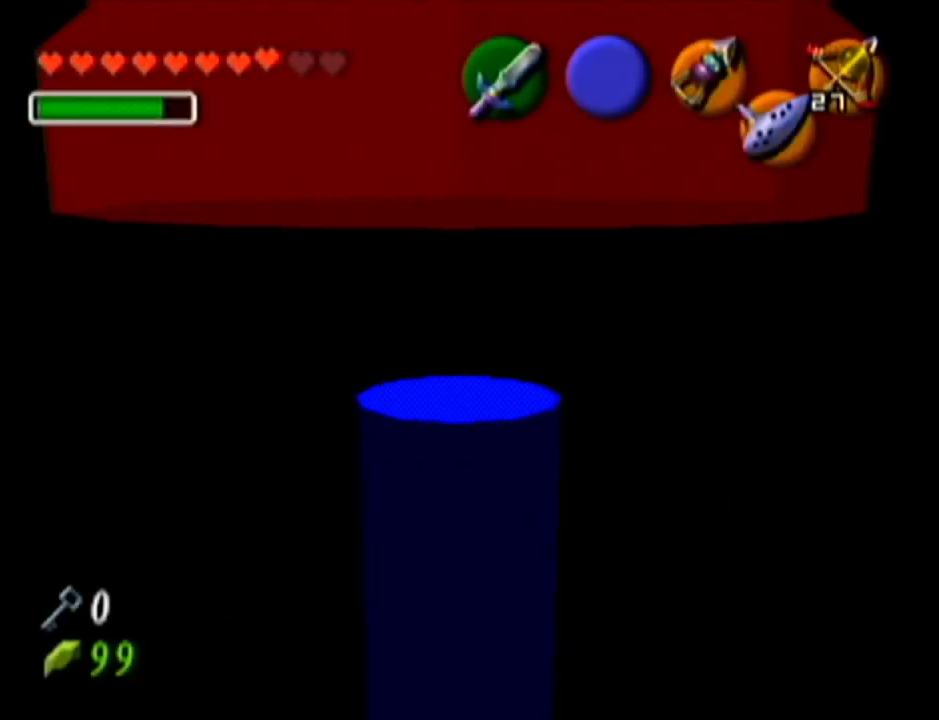
{"buttons": ["Z"], "left_stick": "up", "events": [[284, "left_stick", "up"]]}
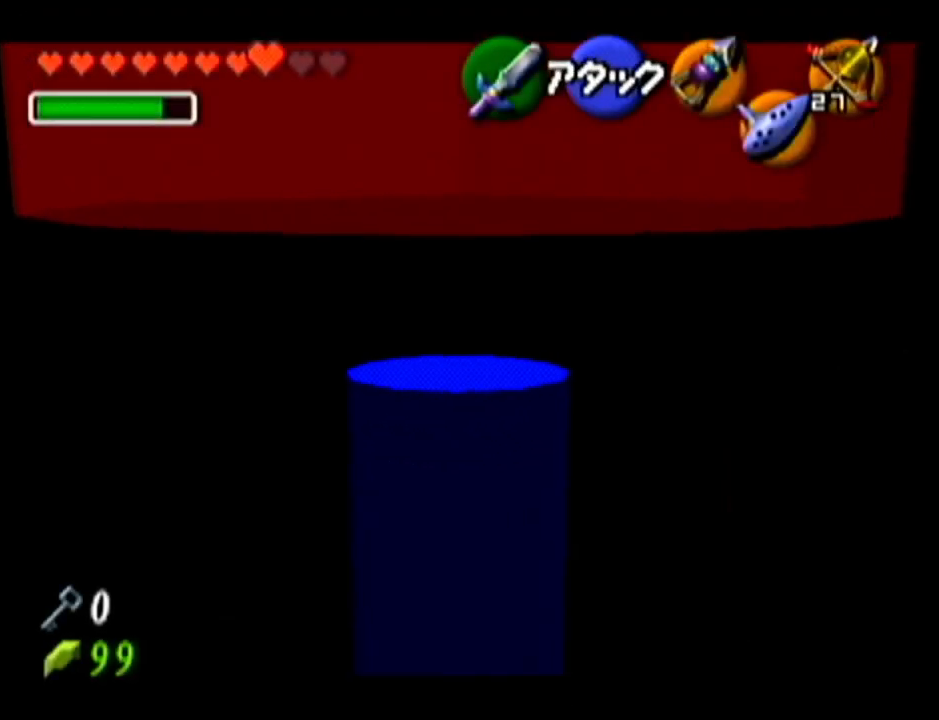
{"buttons": ["Z"], "left_stick": "up", "events": []}
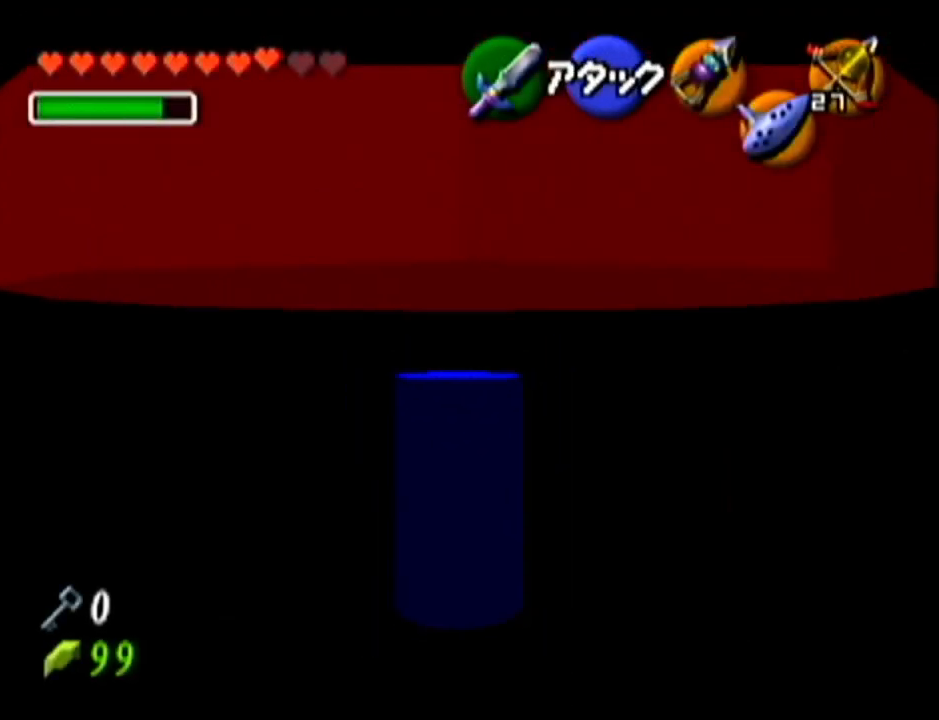
{"buttons": ["Z"], "left_stick": "right", "events": [[150, "left_stick", "right"], [250, "A", "down"], [400, "A", "up"]]}
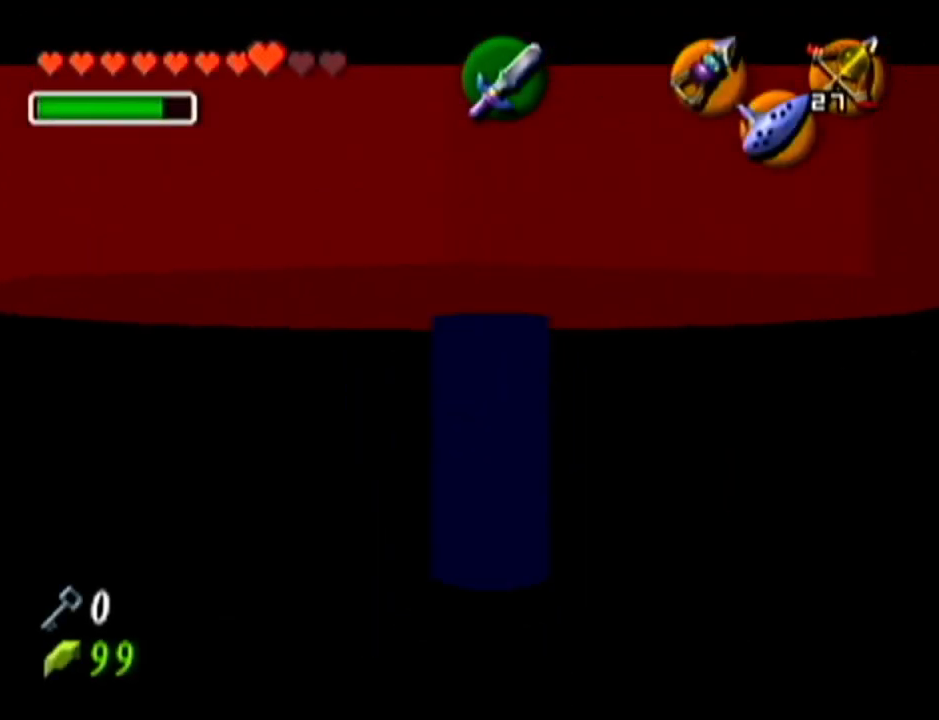
{"buttons": ["Z"], "left_stick": "right", "events": [[150, "A", "down"], [334, "A", "up"]]}
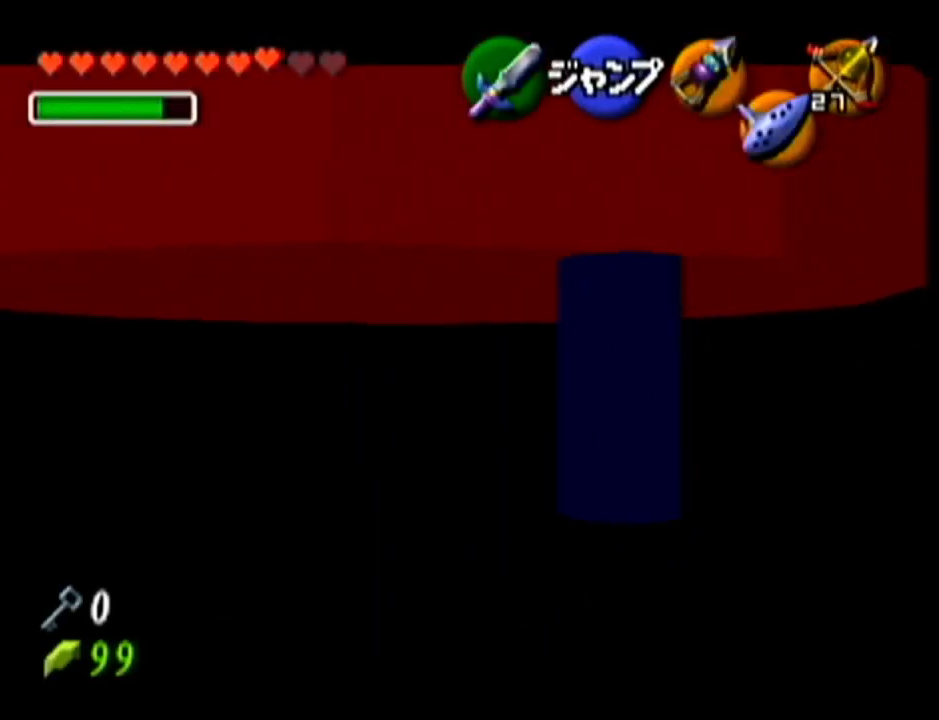
{"buttons": ["A", "Z"], "left_stick": "right", "events": [[50, "A", "down"], [217, "A", "up"], [400, "A", "down"]]}
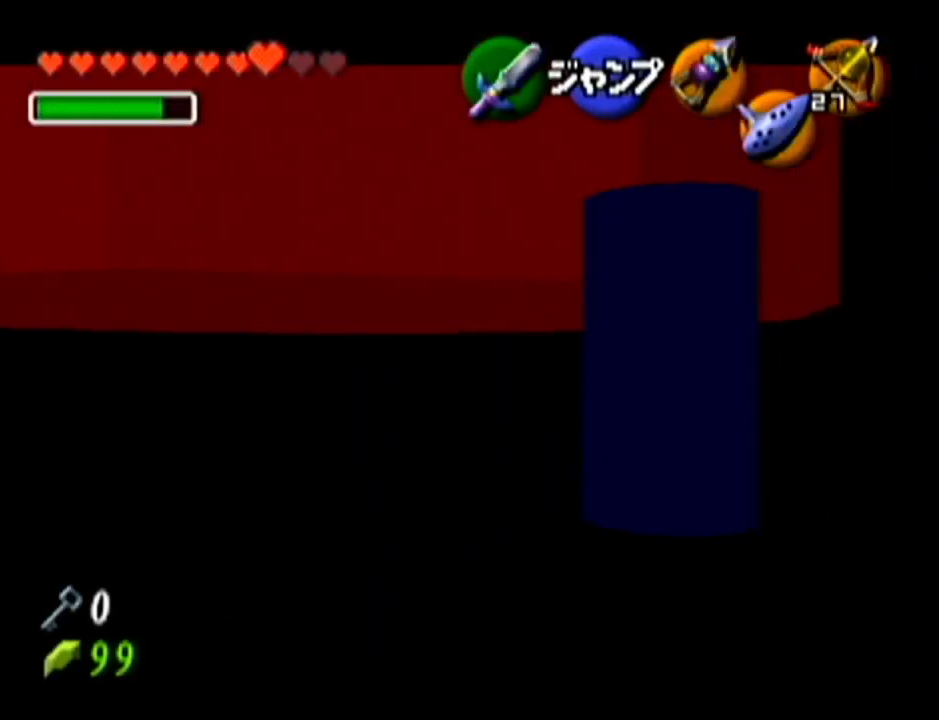
{"buttons": ["Z"], "left_stick": "center", "events": [[50, "A", "up"], [184, "left_stick", "center"]]}
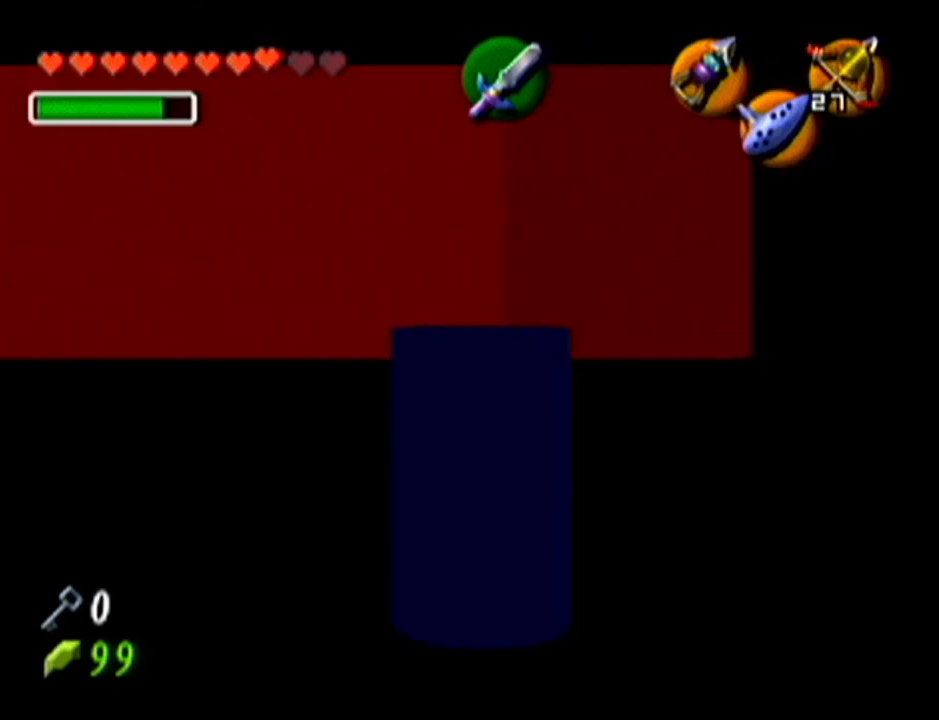
{"buttons": ["Z"], "left_stick": "right", "events": [[83, "left_stick", "right"], [117, "A", "down"], [267, "A", "up"]]}
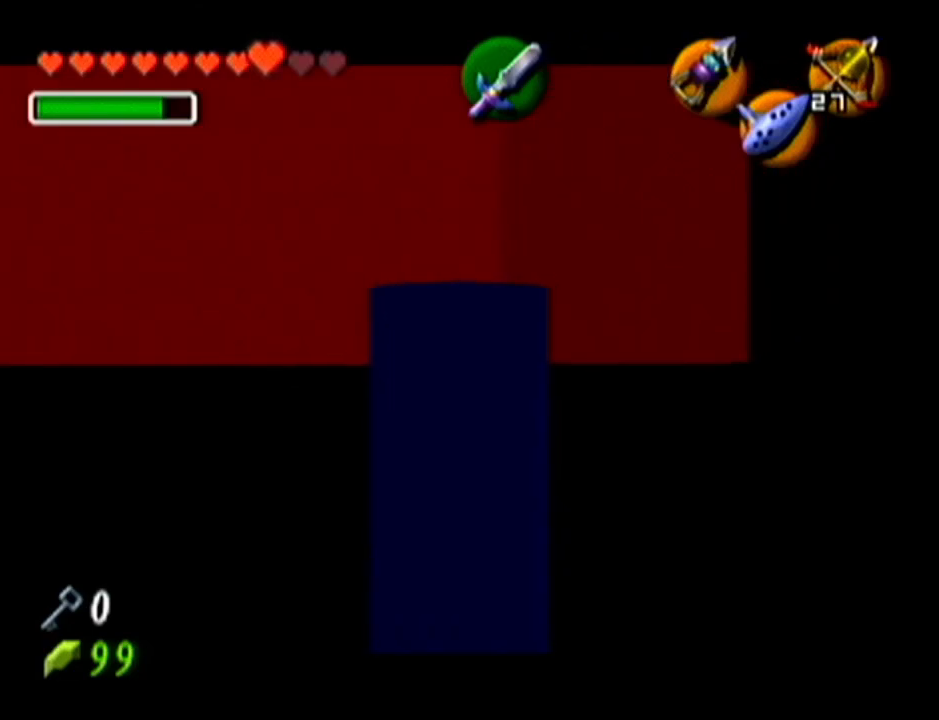
{"buttons": ["Z"], "left_stick": "right", "events": [[17, "A", "down"], [184, "A", "up"], [367, "A", "down"], [484, "A", "up"]]}
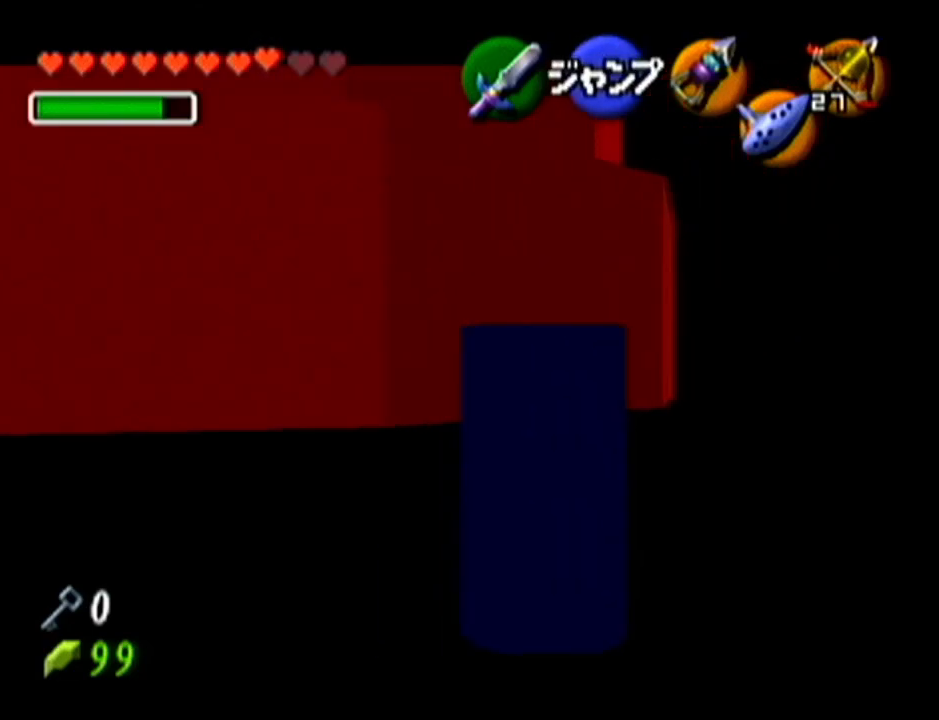
{"buttons": ["A", "Z"], "left_stick": "right", "events": [[167, "A", "down"], [300, "A", "up"], [467, "A", "down"]]}
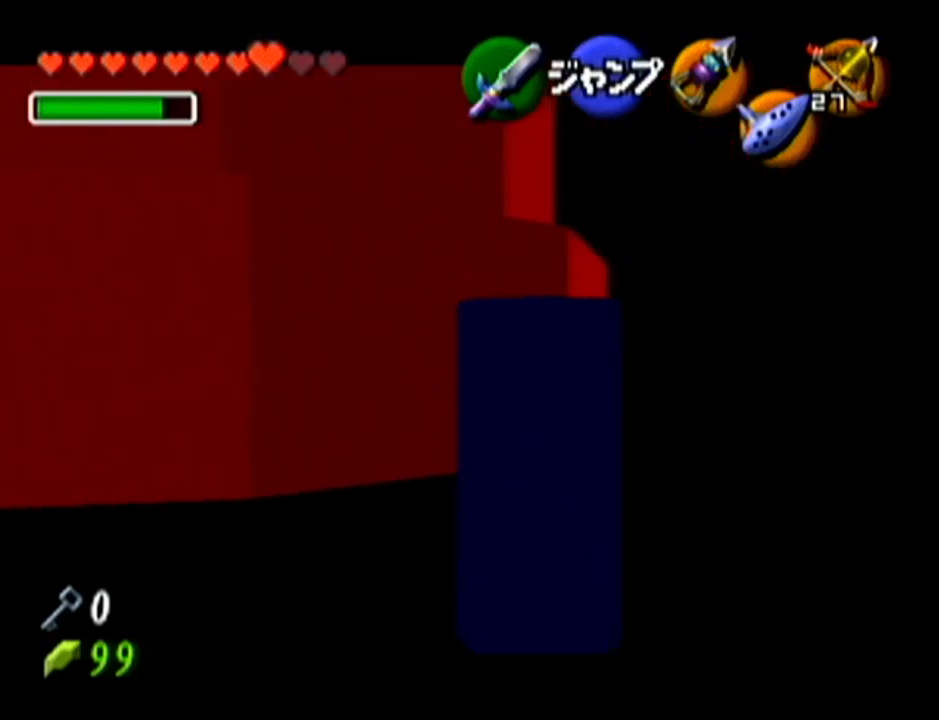
{"buttons": ["Z"], "left_stick": "right", "events": [[84, "A", "up"], [267, "A", "down"], [401, "A", "up"]]}
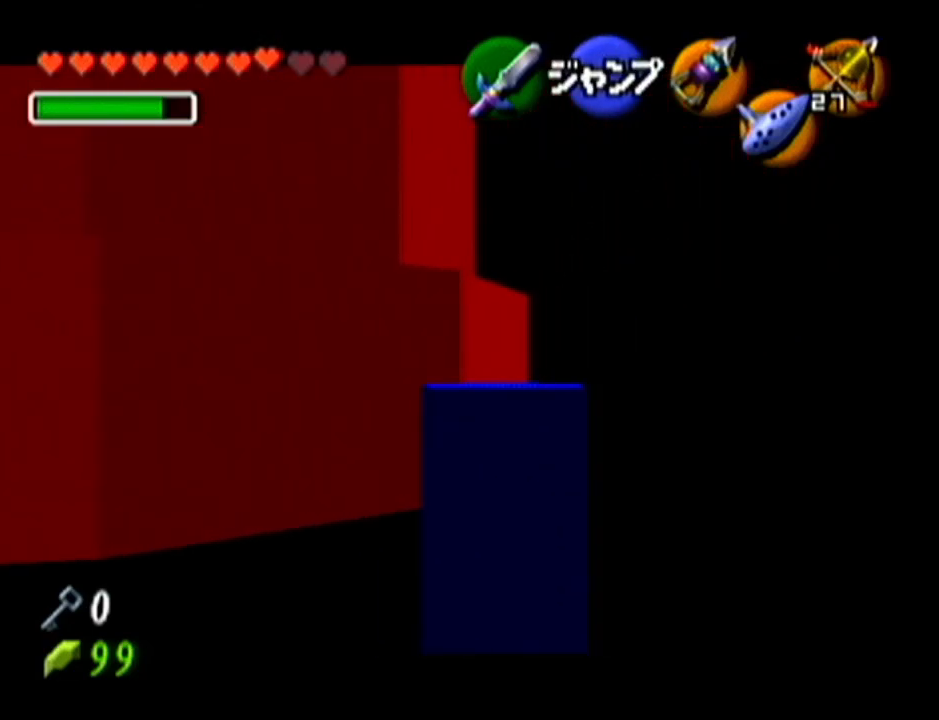
{"buttons": ["A", "Z"], "left_stick": "right", "events": [[83, "A", "down"], [233, "A", "up"], [467, "A", "down"]]}
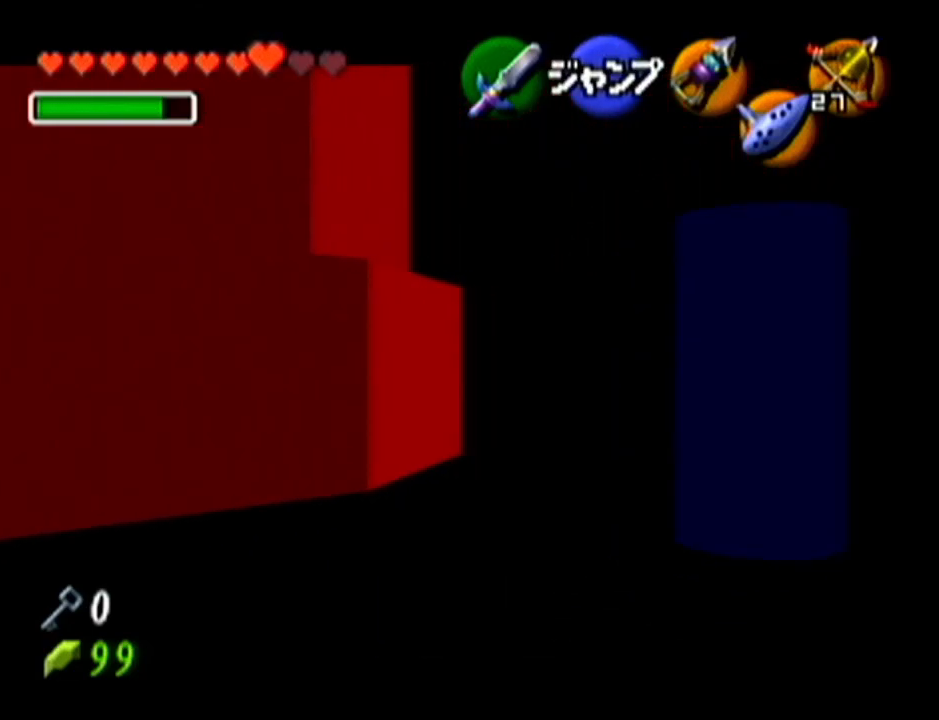
{"buttons": ["Z"], "left_stick": "right", "events": [[84, "A", "up"], [301, "A", "down"], [467, "A", "up"]]}
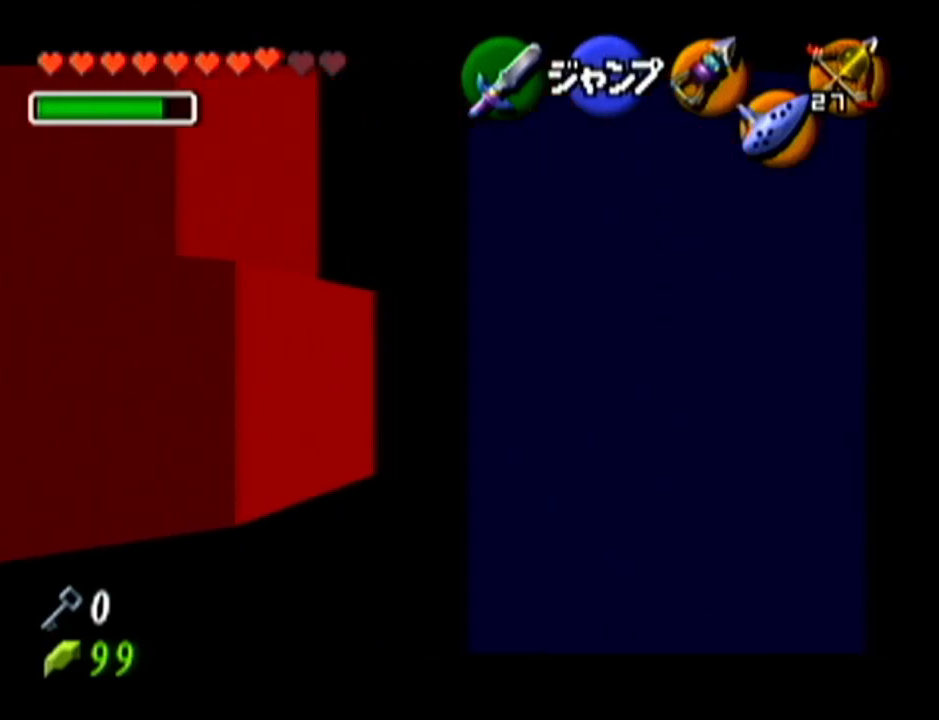
{"buttons": ["A", "Z"], "left_stick": "right", "events": [[117, "A", "down"], [233, "A", "up"], [417, "A", "down"]]}
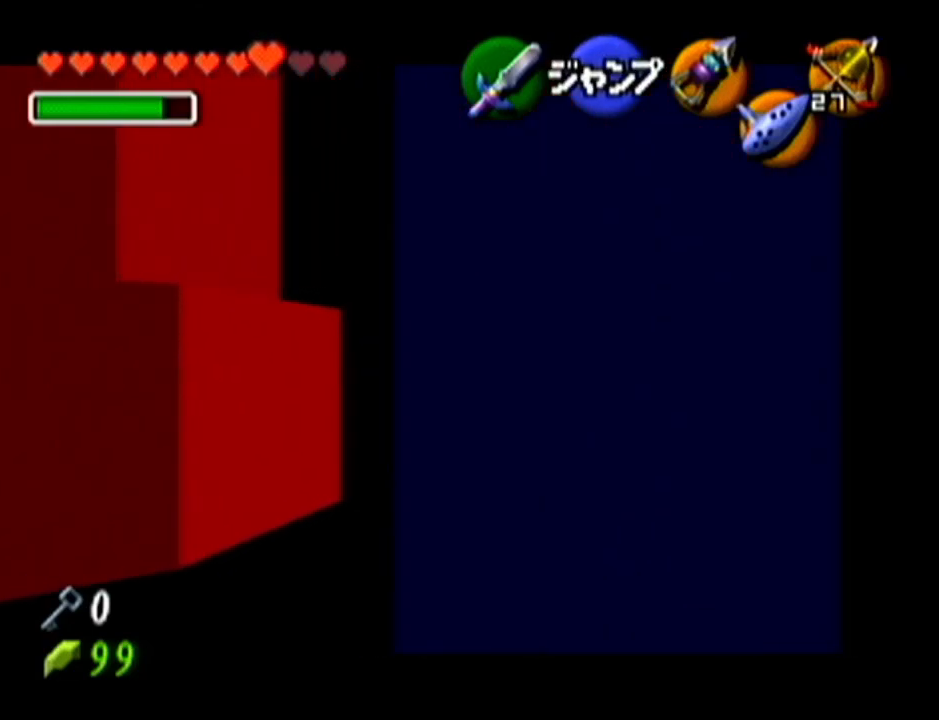
{"buttons": ["Z"], "left_stick": "right", "events": [[84, "A", "up"], [301, "A", "down"], [417, "A", "up"]]}
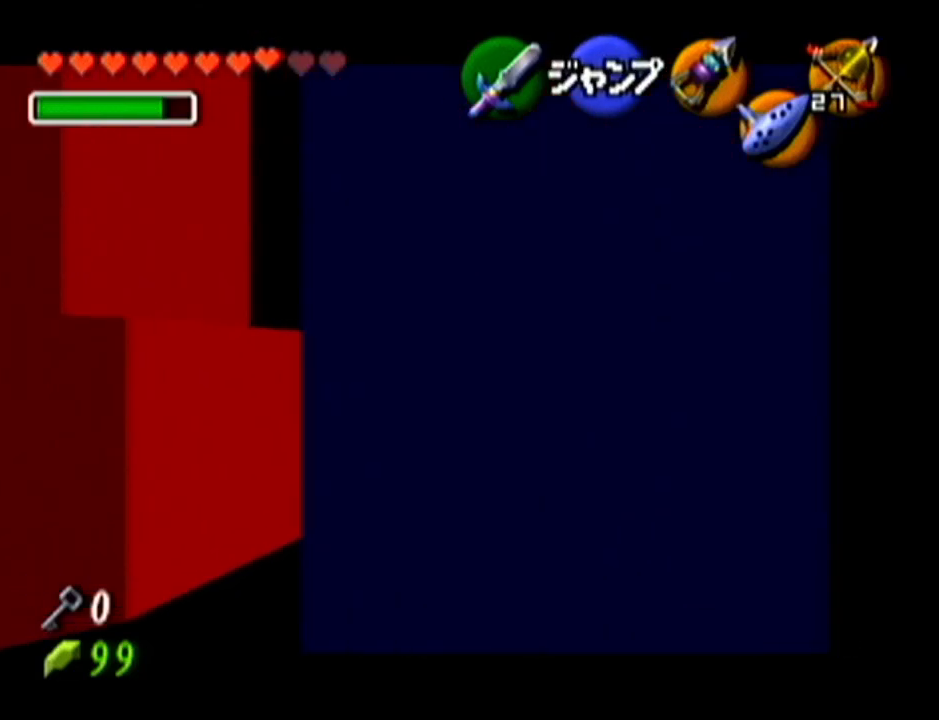
{"buttons": ["A", "Z"], "left_stick": "right", "events": [[150, "A", "down"], [267, "A", "up"], [484, "A", "down"]]}
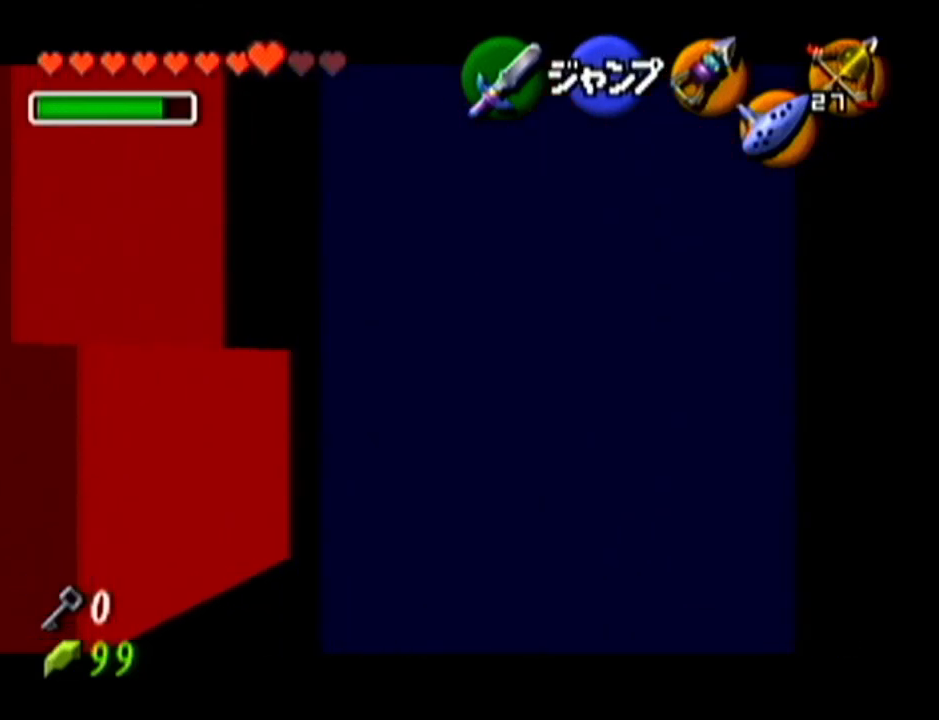
{"buttons": ["Z"], "left_stick": "right", "events": [[117, "A", "up"], [301, "A", "down"], [417, "A", "up"]]}
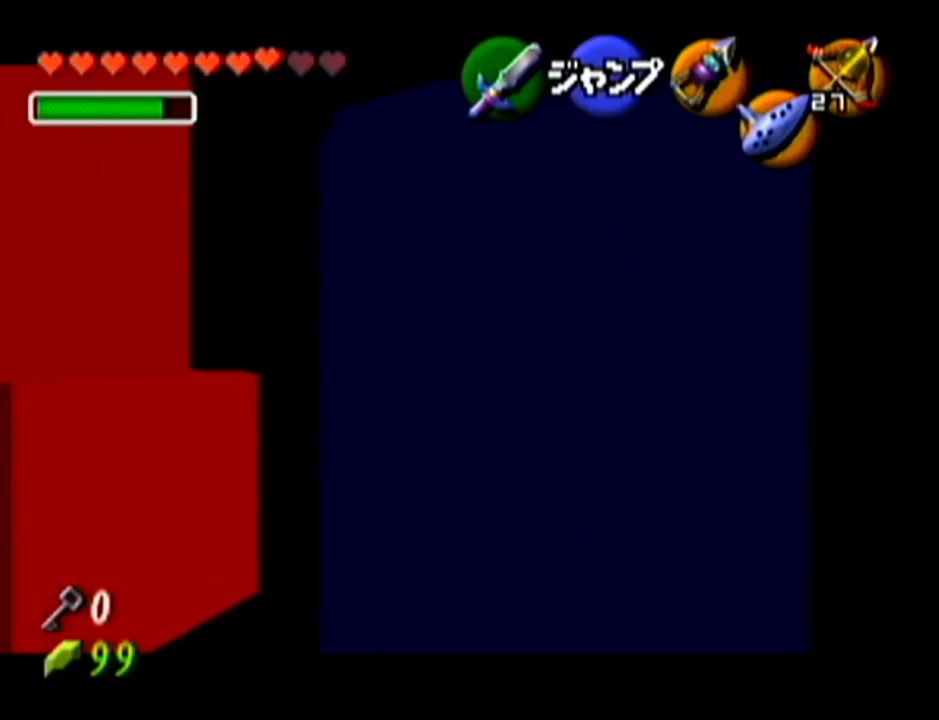
{"buttons": ["A", "Z"], "left_stick": "right", "events": [[133, "A", "down"], [267, "A", "up"], [484, "A", "down"]]}
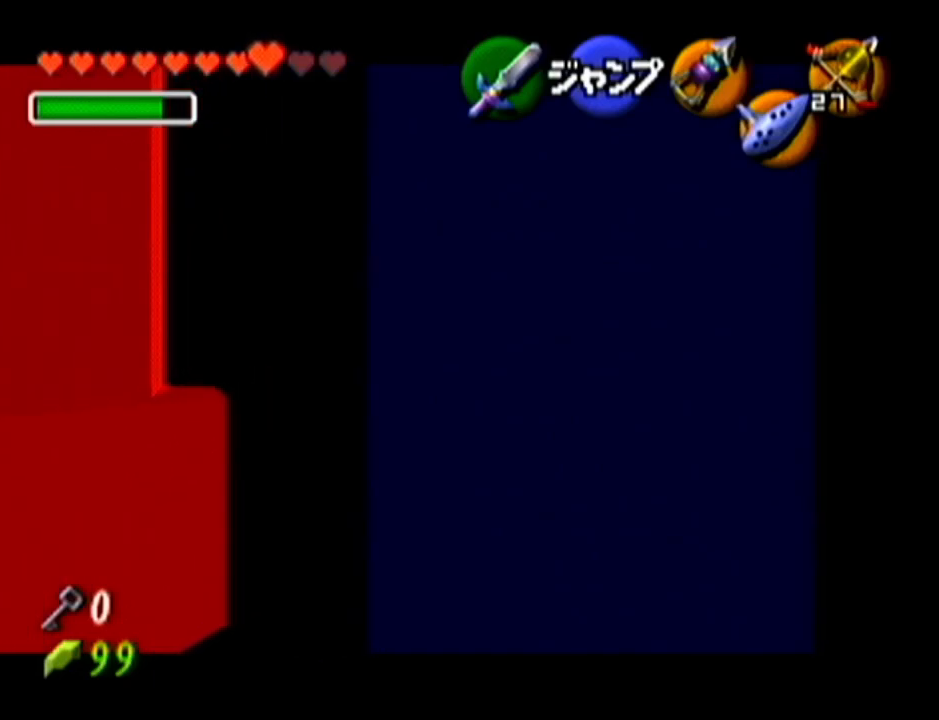
{"buttons": ["Z"], "left_stick": "right", "events": [[100, "A", "up"], [301, "A", "down"], [467, "A", "up"]]}
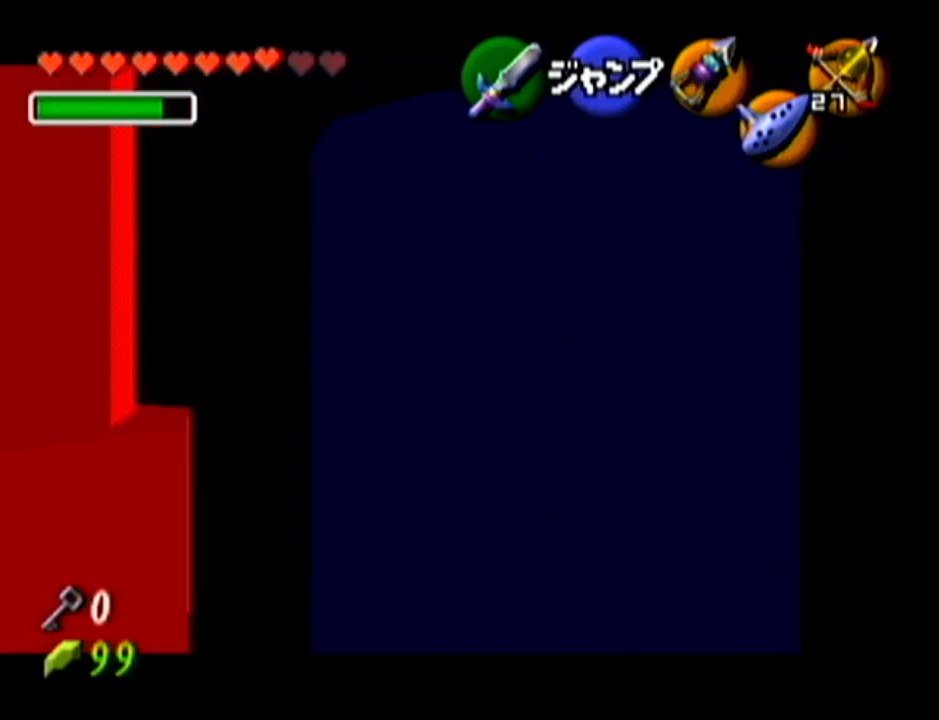
{"buttons": ["Z"], "left_stick": "right", "events": [[167, "A", "down"], [300, "A", "up"]]}
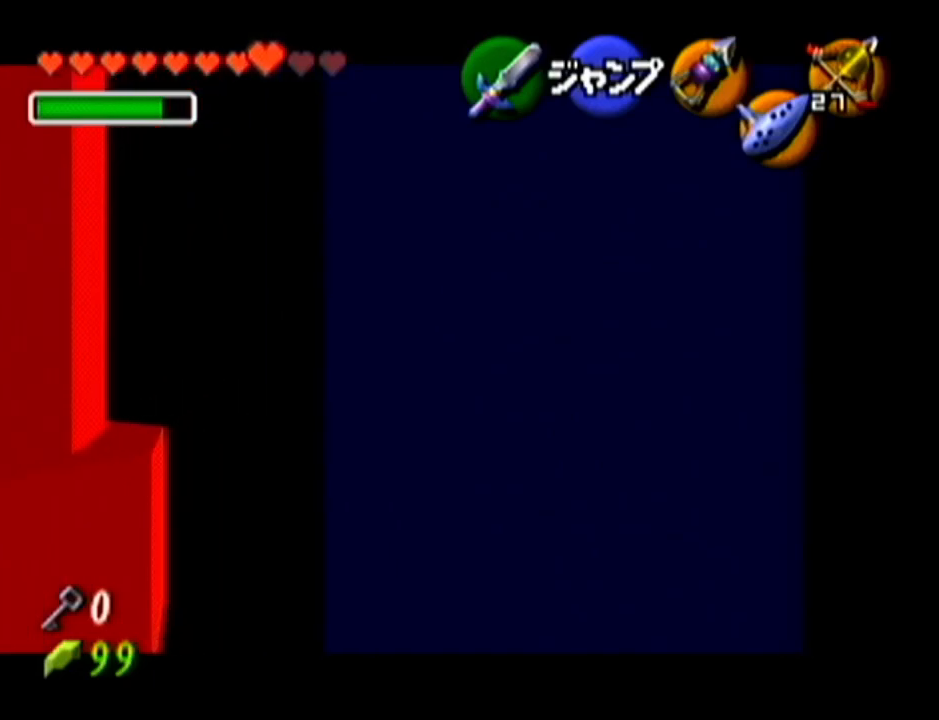
{"buttons": ["Z"], "left_stick": "right", "events": [[17, "A", "down"], [167, "A", "up"], [351, "A", "down"], [484, "A", "up"]]}
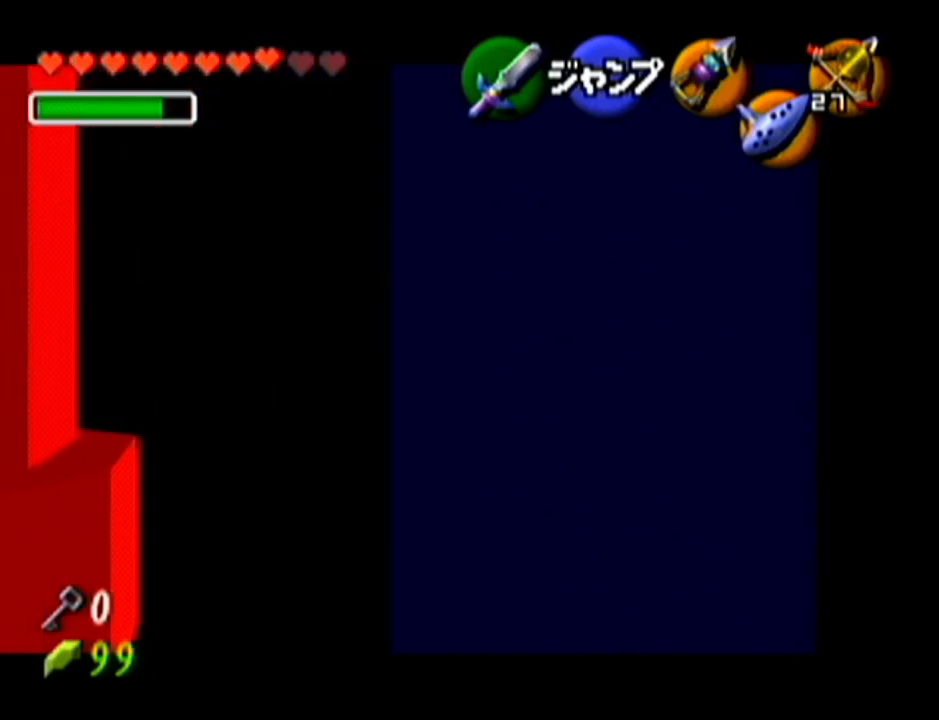
{"buttons": ["Z"], "left_stick": "right", "events": [[233, "A", "down"], [383, "A", "up"]]}
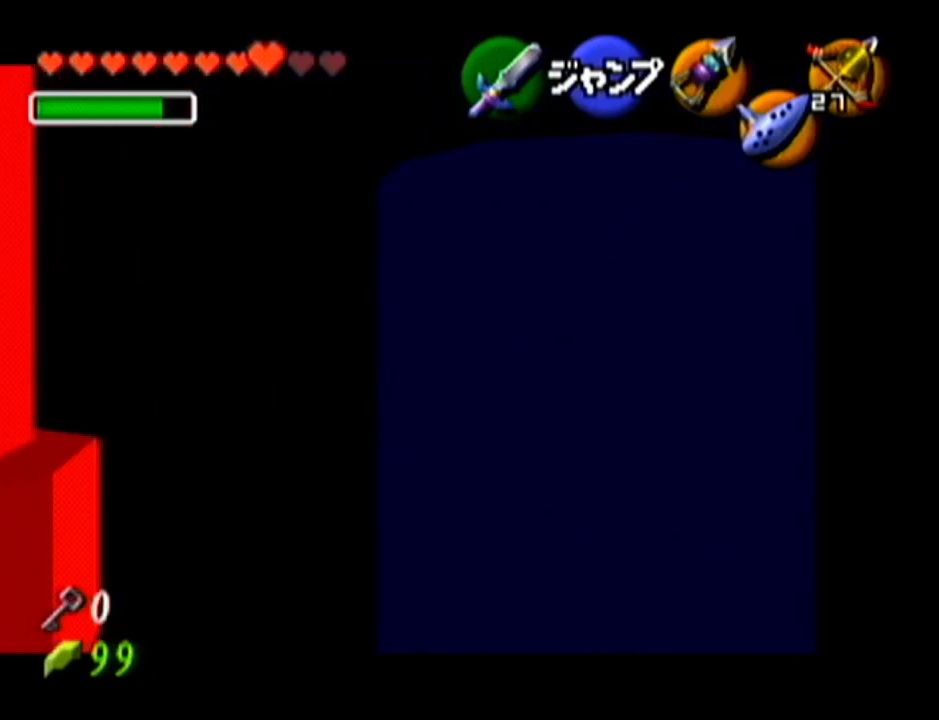
{"buttons": ["Z"], "left_stick": "right", "events": [[167, "A", "down"], [301, "A", "up"]]}
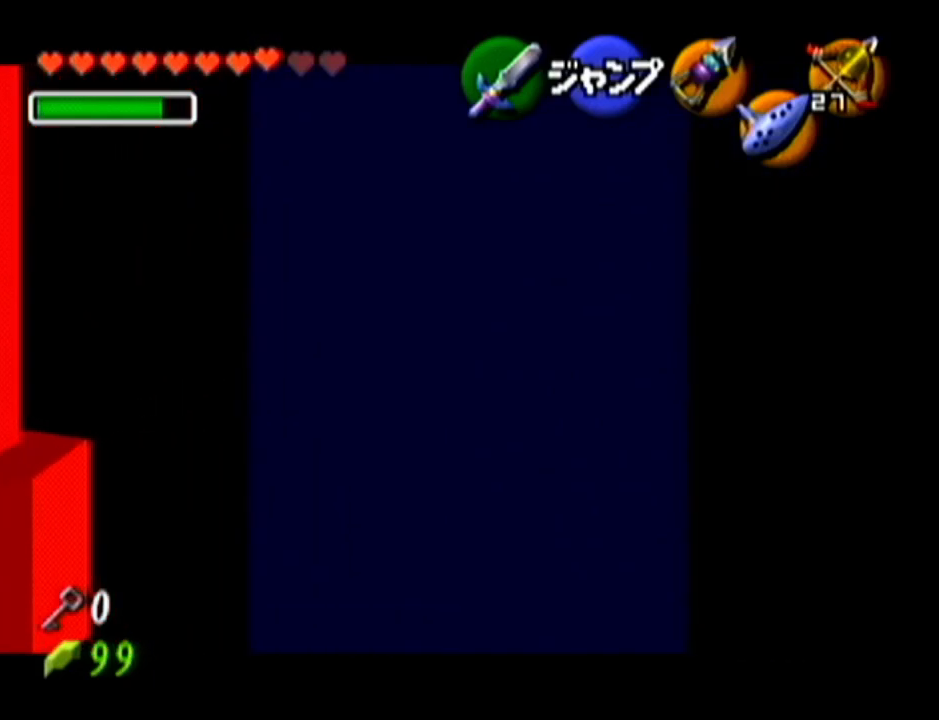
{"buttons": [], "left_stick": "center", "events": [[200, "left_stick", "center"], [417, "Z", "up"]]}
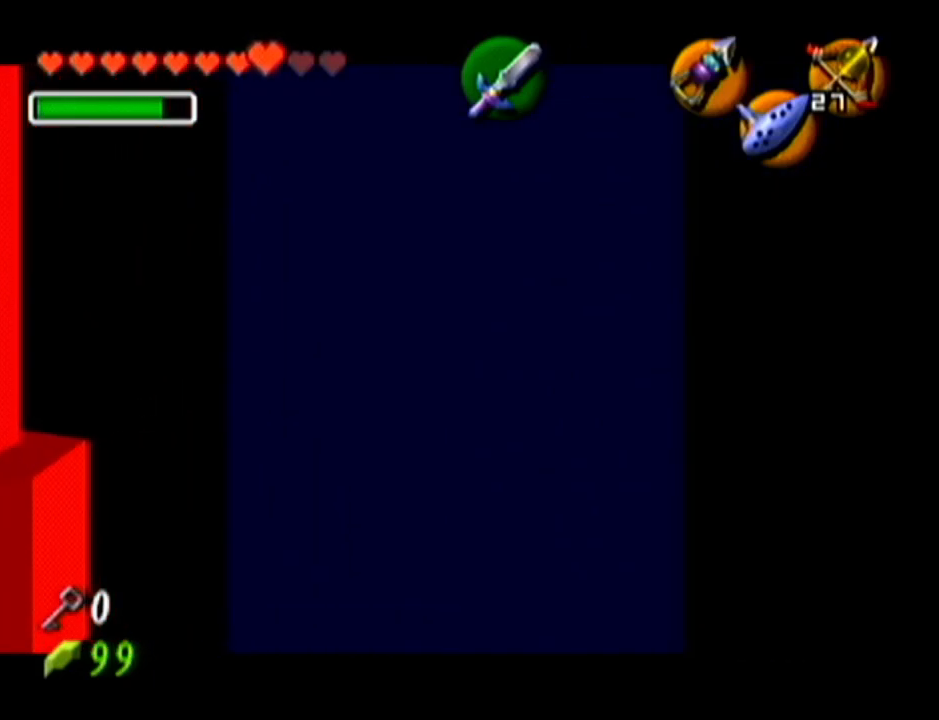
{"buttons": ["Z"], "left_stick": "center", "events": [[84, "left_stick", "down-right"], [234, "Z", "down"], [234, "left_stick", "center"]]}
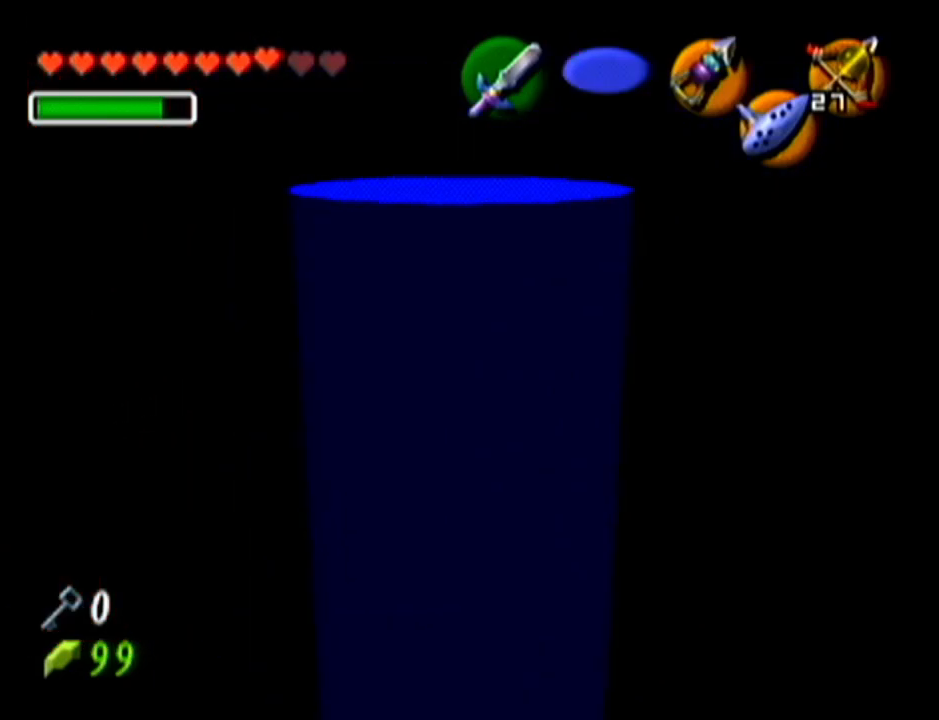
{"buttons": ["Z"], "left_stick": "down-left", "events": [[200, "left_stick", "down-left"]]}
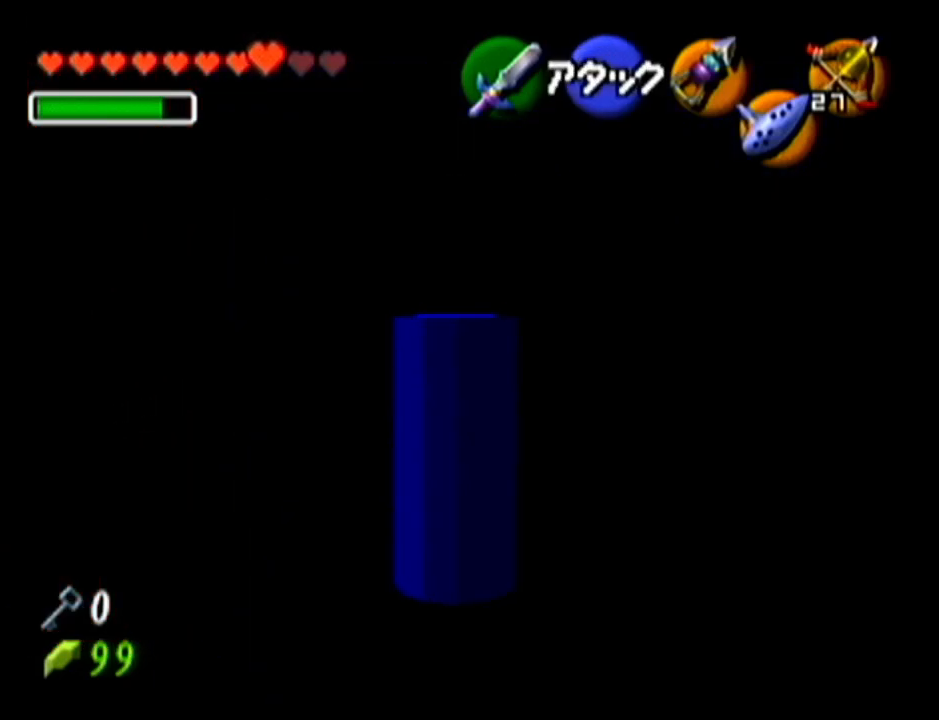
{"buttons": ["Z"], "left_stick": "up", "events": [[134, "left_stick", "up-left"], [234, "left_stick", "up"]]}